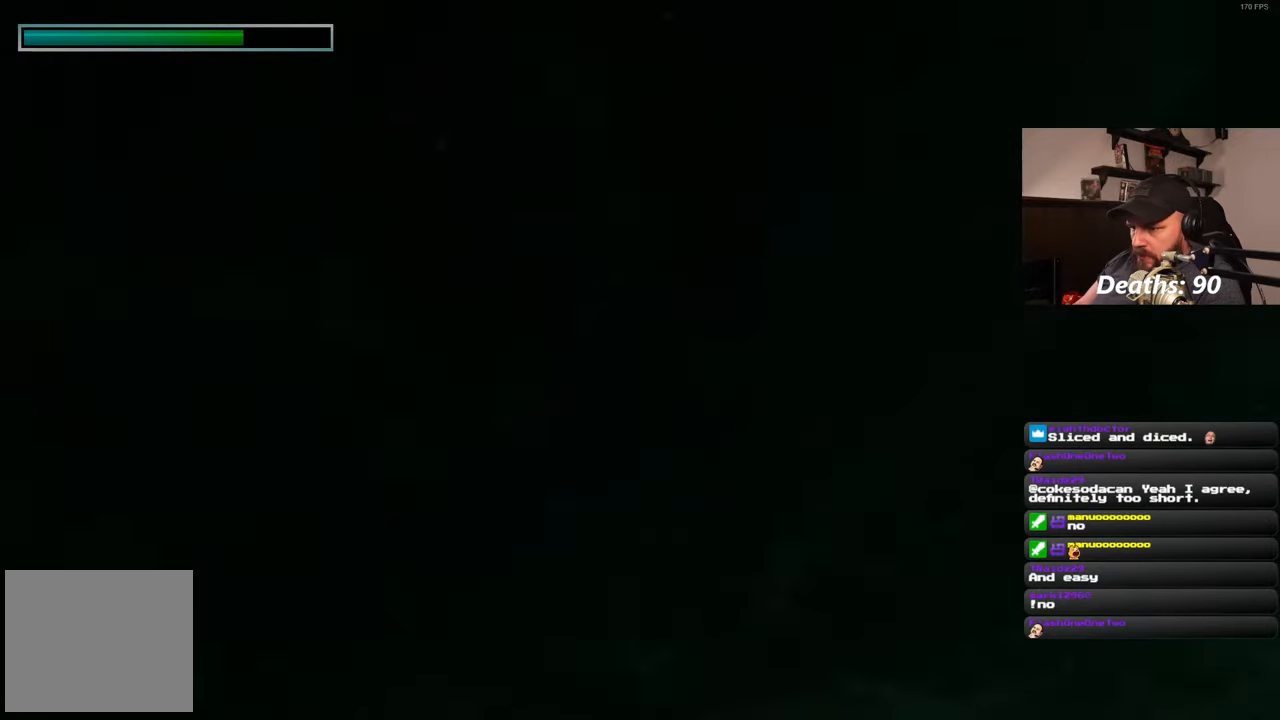
Gameplay with a controller (PlayStation layout); each line is a JSON object with the inputs held at the frame after it. "events" lists button and stick changes between this image and that frame as [ms after this image, input, new state], when the widget could be followed in between. Not read: R2.
{"buttons": [], "left_stick": "center", "right_stick": "center", "events": [[117, "right_stick", "center"]]}
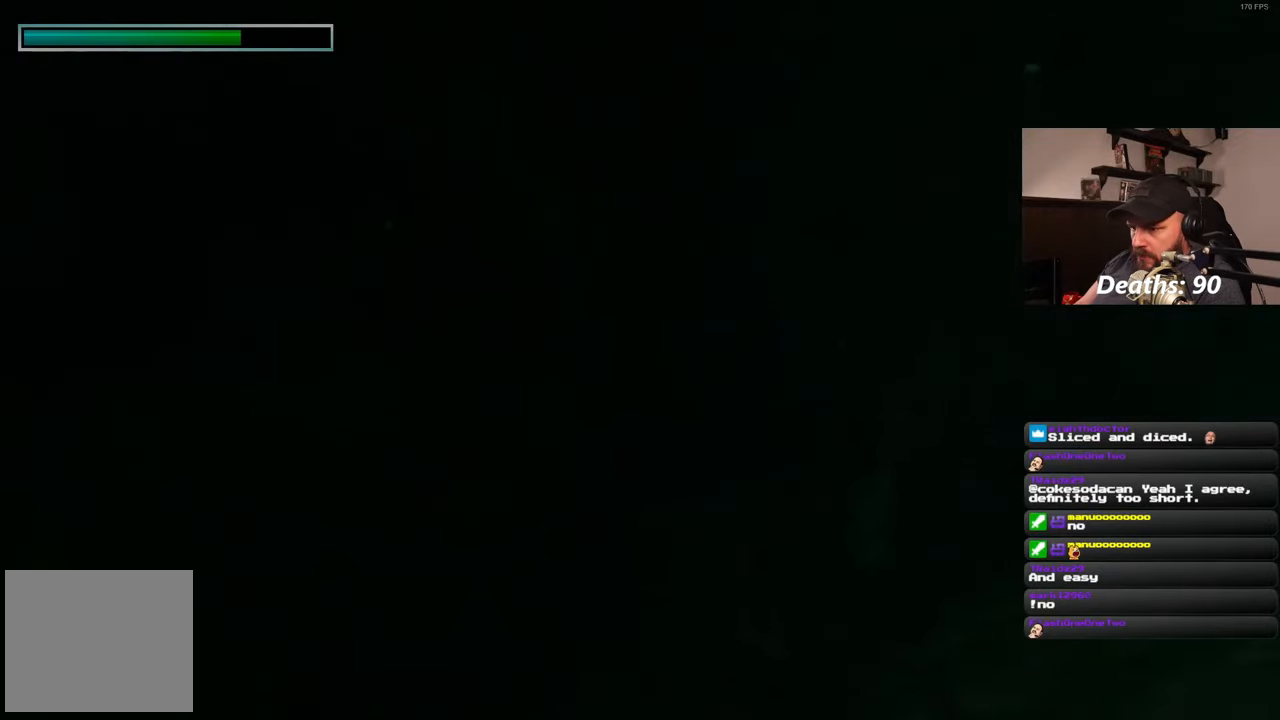
{"buttons": [], "left_stick": "center", "right_stick": "down-left", "events": [[183, "right_stick", "down-left"]]}
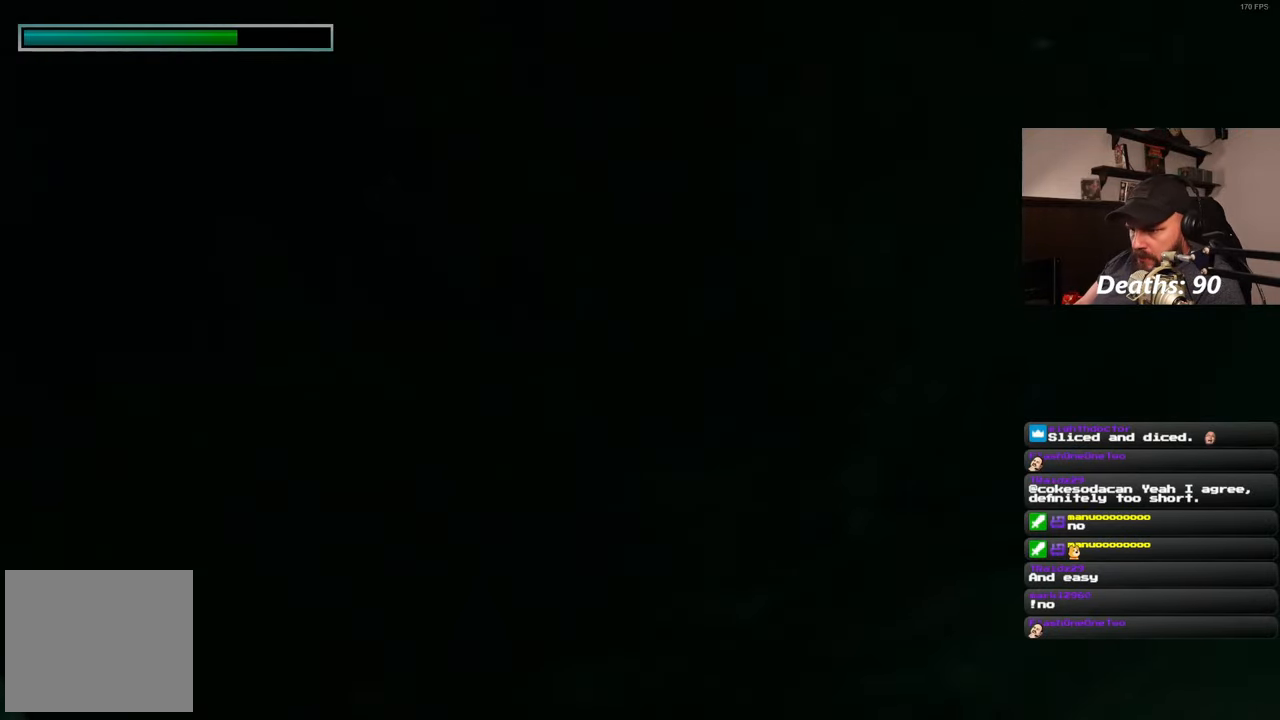
{"buttons": [], "left_stick": "center", "right_stick": "center", "events": [[333, "right_stick", "center"], [433, "R3", "down"], [500, "R3", "up"]]}
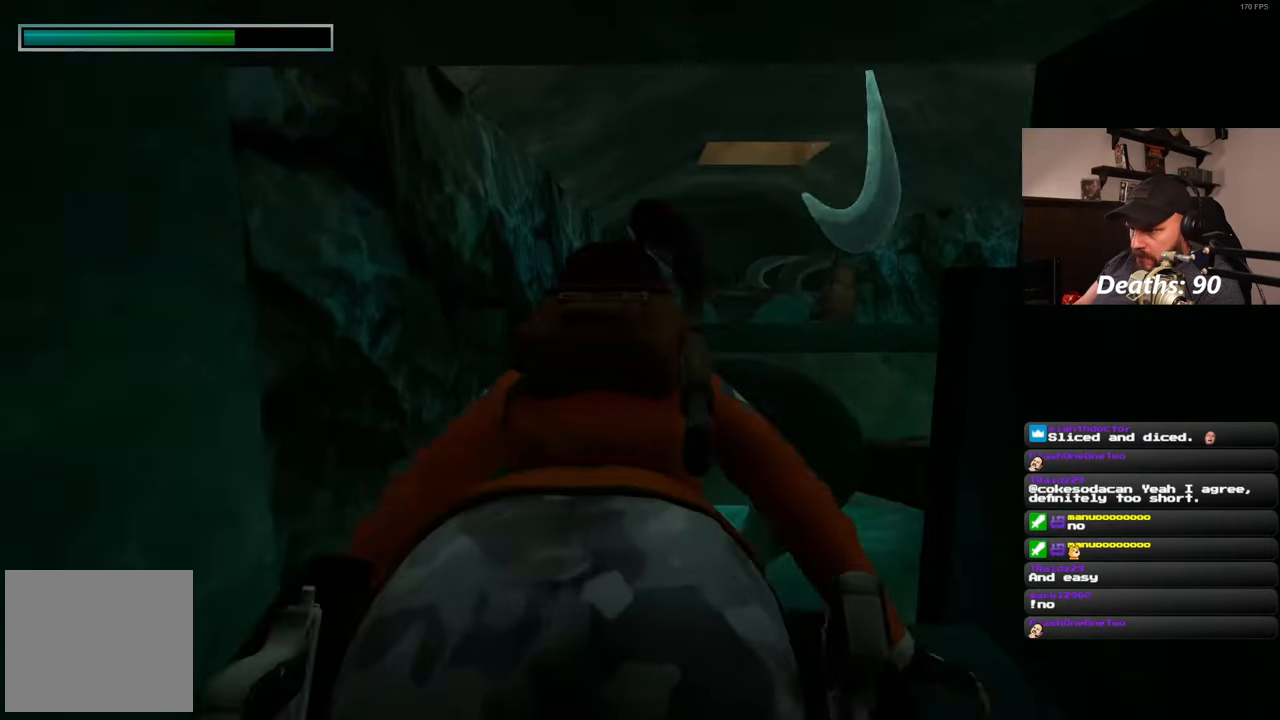
{"buttons": [], "left_stick": "center", "right_stick": "center", "events": [[417, "R3", "down"], [500, "R3", "up"]]}
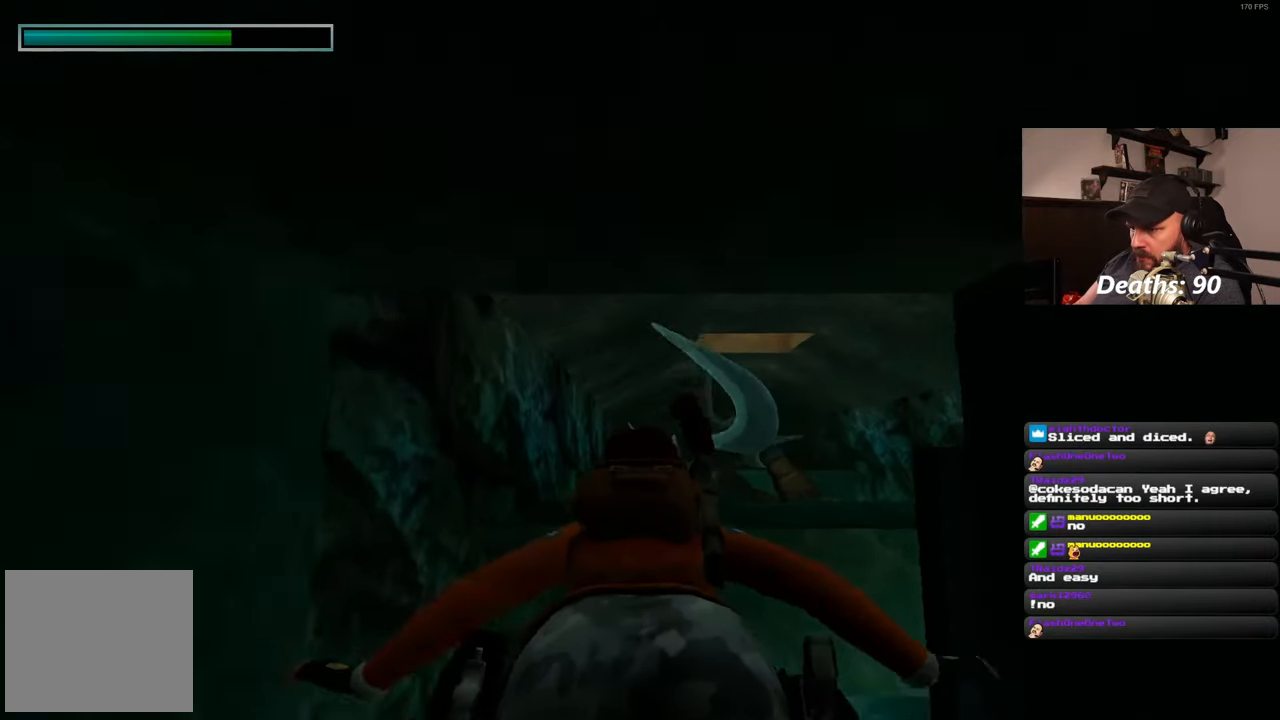
{"buttons": [], "left_stick": "center", "right_stick": "center", "events": []}
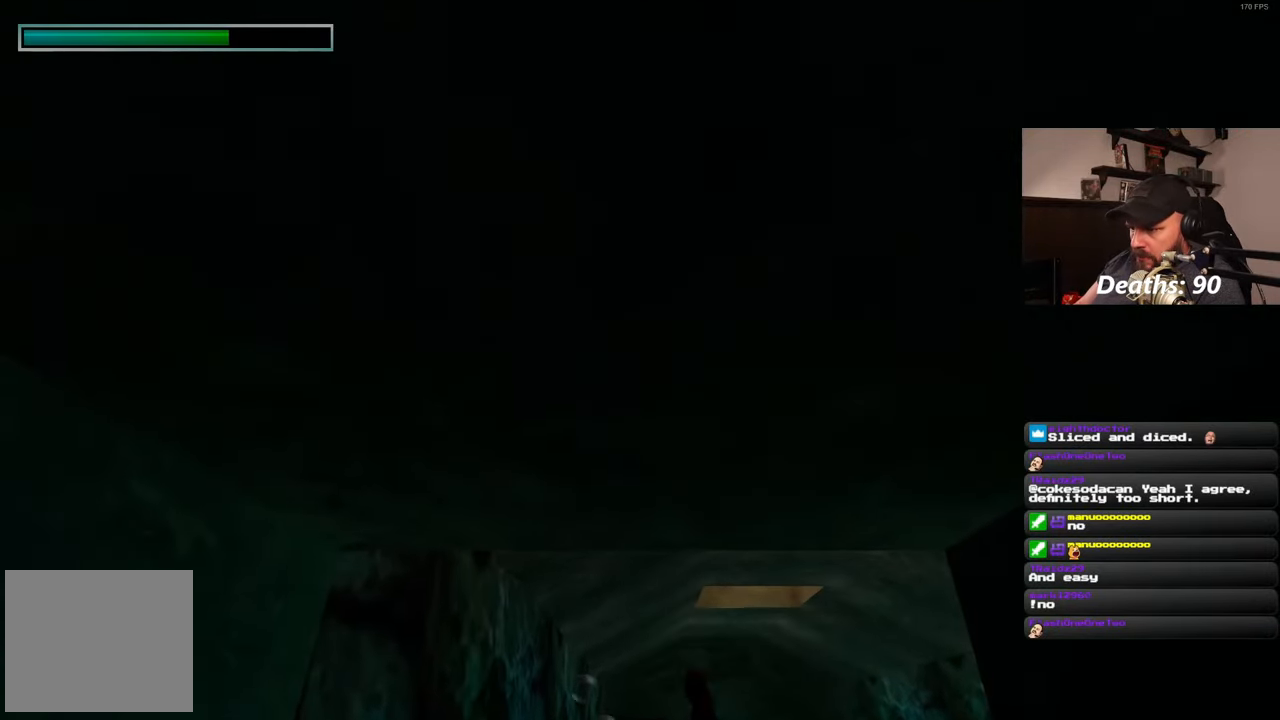
{"buttons": [], "left_stick": "center", "right_stick": "center", "events": []}
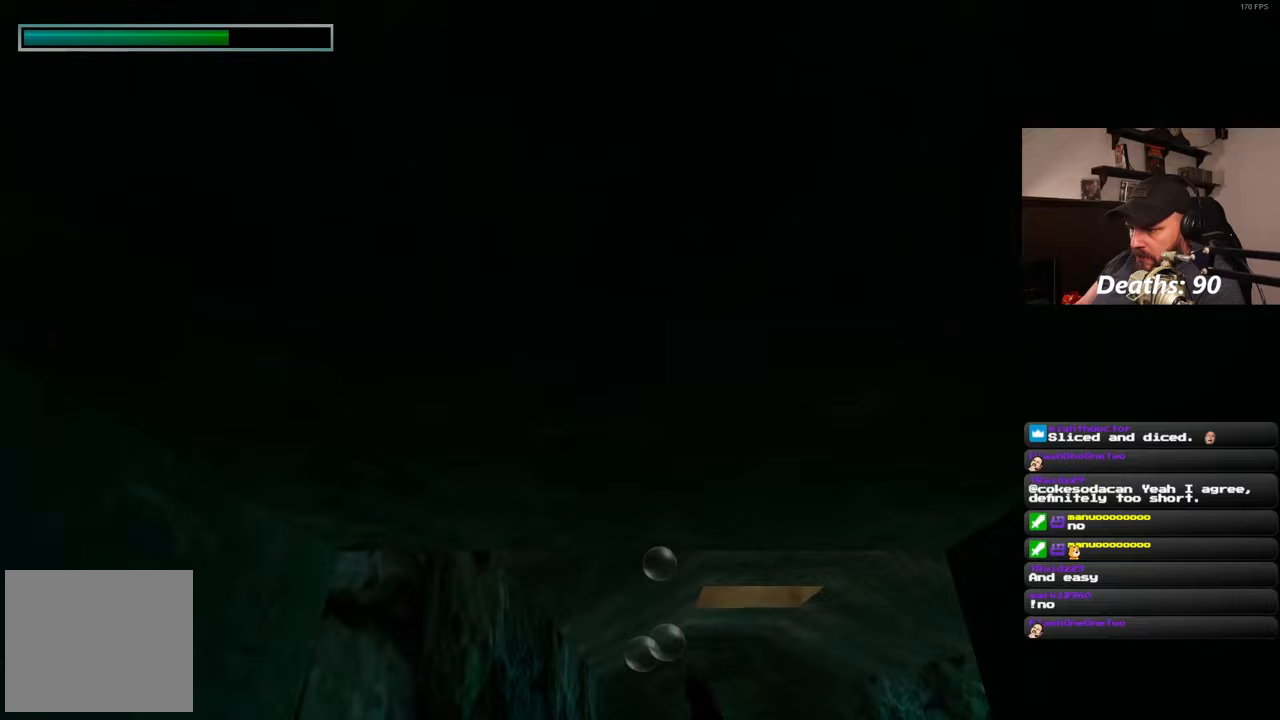
{"buttons": [], "left_stick": "center", "right_stick": "center", "events": []}
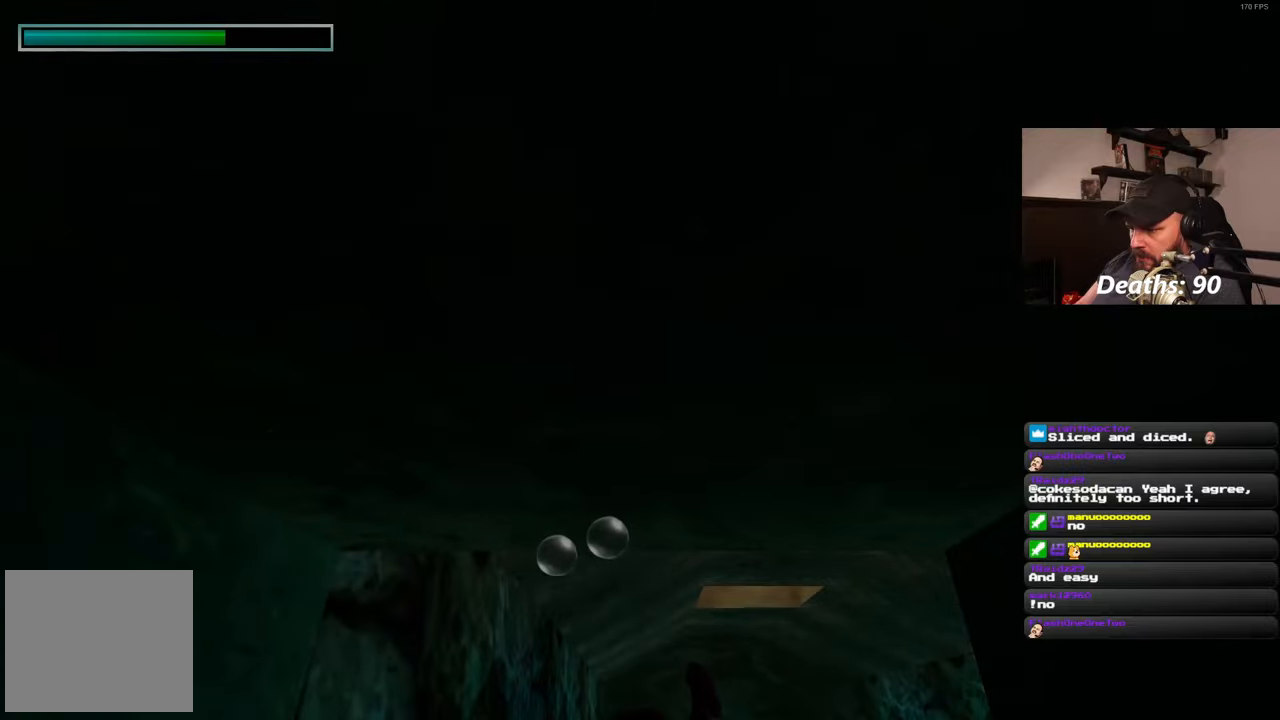
{"buttons": [], "left_stick": "center", "right_stick": "center", "events": [[333, "left_stick", "up"], [400, "left_stick", "center"]]}
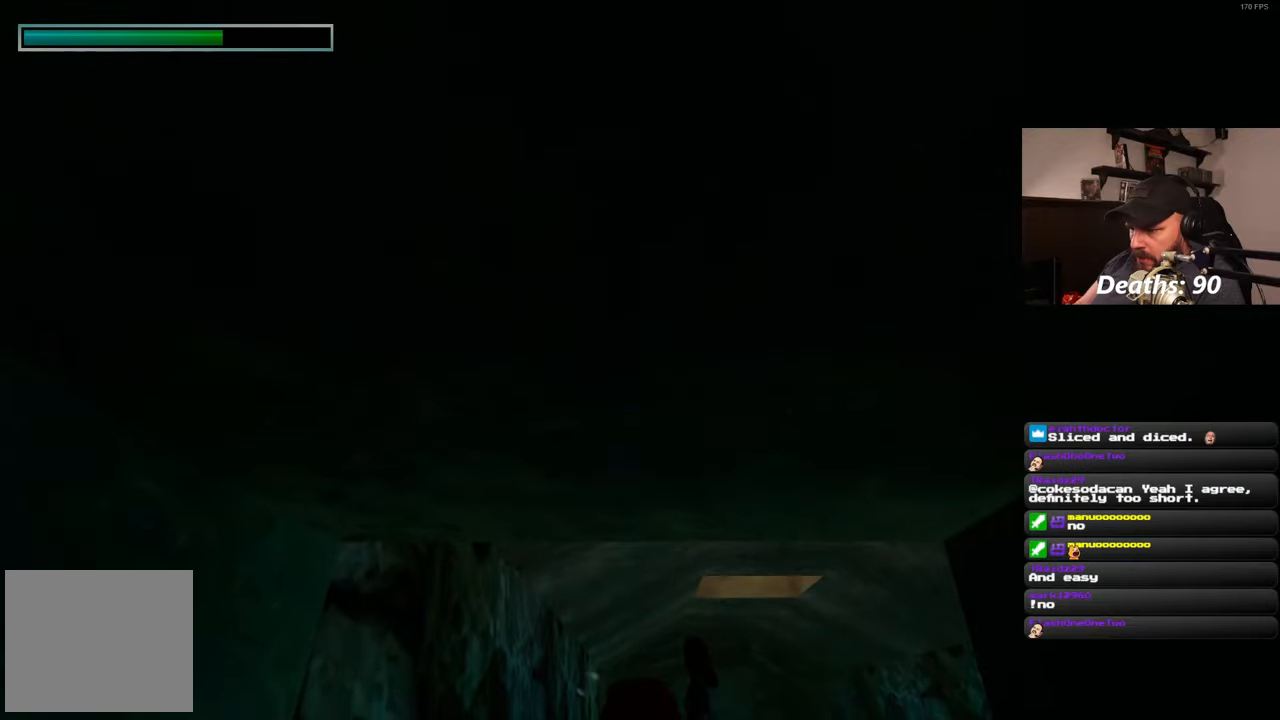
{"buttons": [], "left_stick": "center", "right_stick": "center", "events": []}
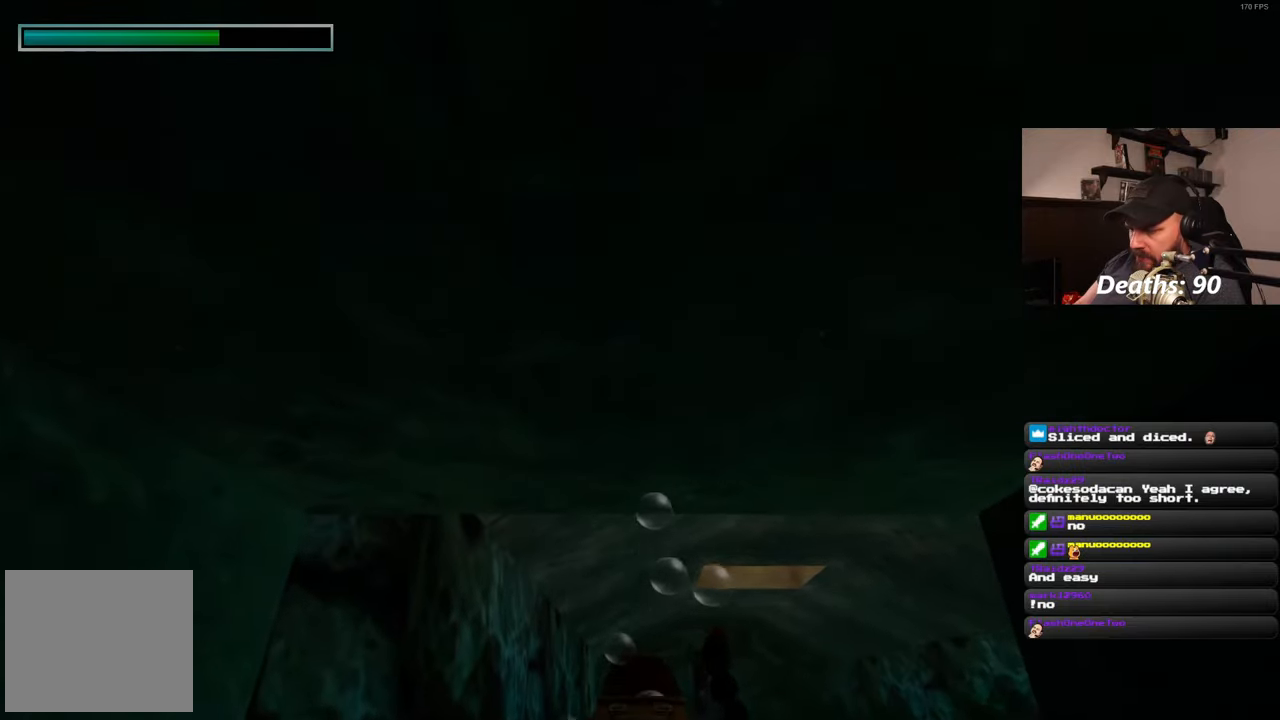
{"buttons": [], "left_stick": "center", "right_stick": "left", "events": [[283, "right_stick", "down"], [500, "right_stick", "left"]]}
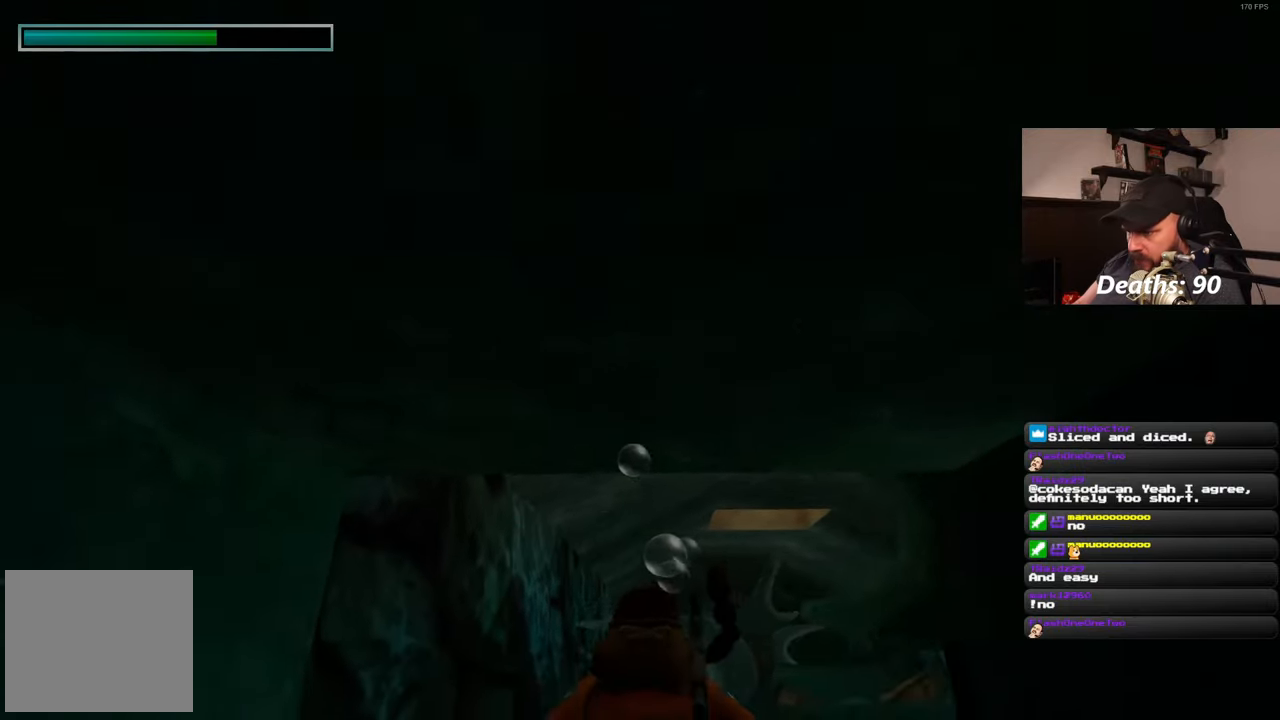
{"buttons": [], "left_stick": "center", "right_stick": "center", "events": [[350, "right_stick", "center"]]}
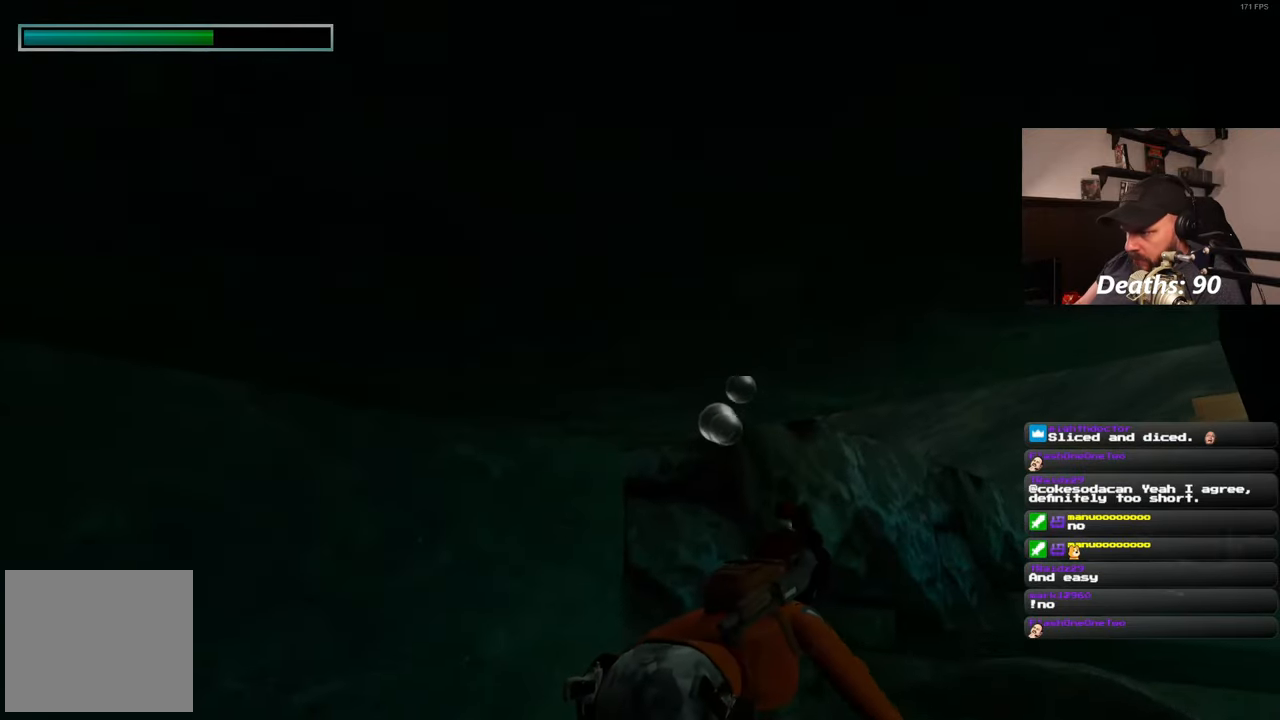
{"buttons": [], "left_stick": "center", "right_stick": "center", "events": []}
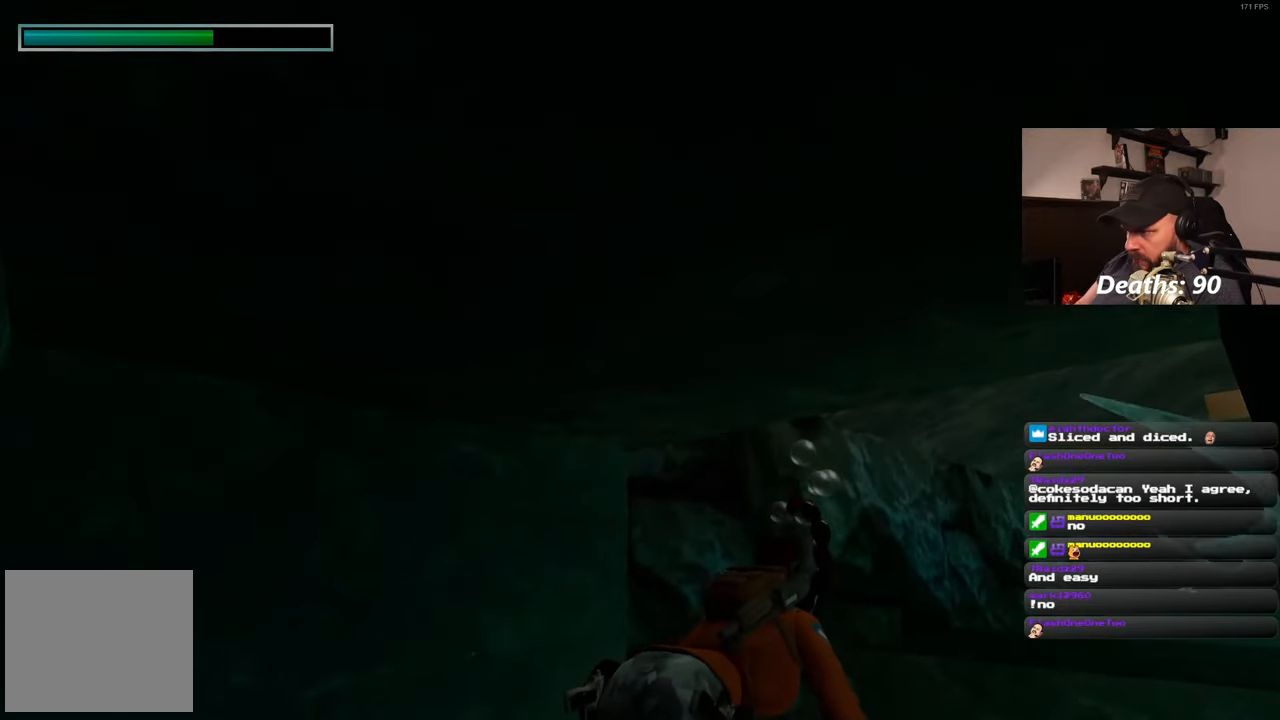
{"buttons": [], "left_stick": "center", "right_stick": "center", "events": []}
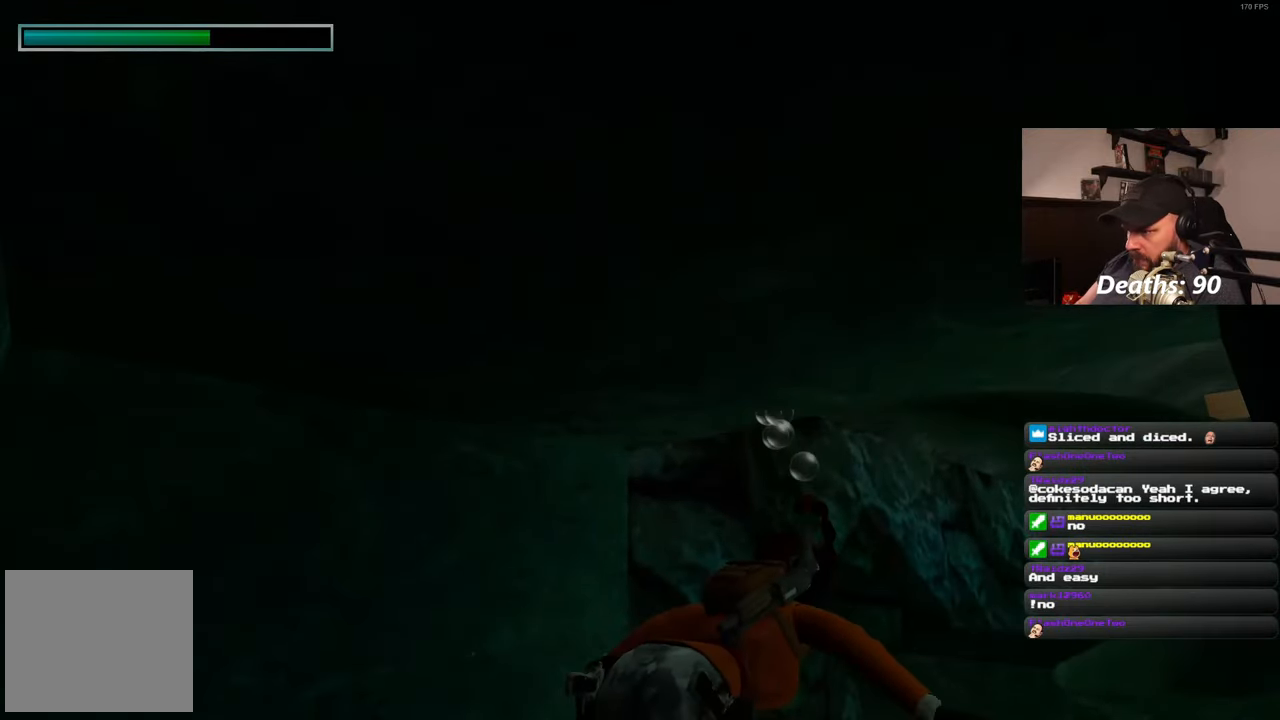
{"buttons": [], "left_stick": "up-right", "right_stick": "center", "events": [[117, "left_stick", "up"], [433, "left_stick", "up-right"]]}
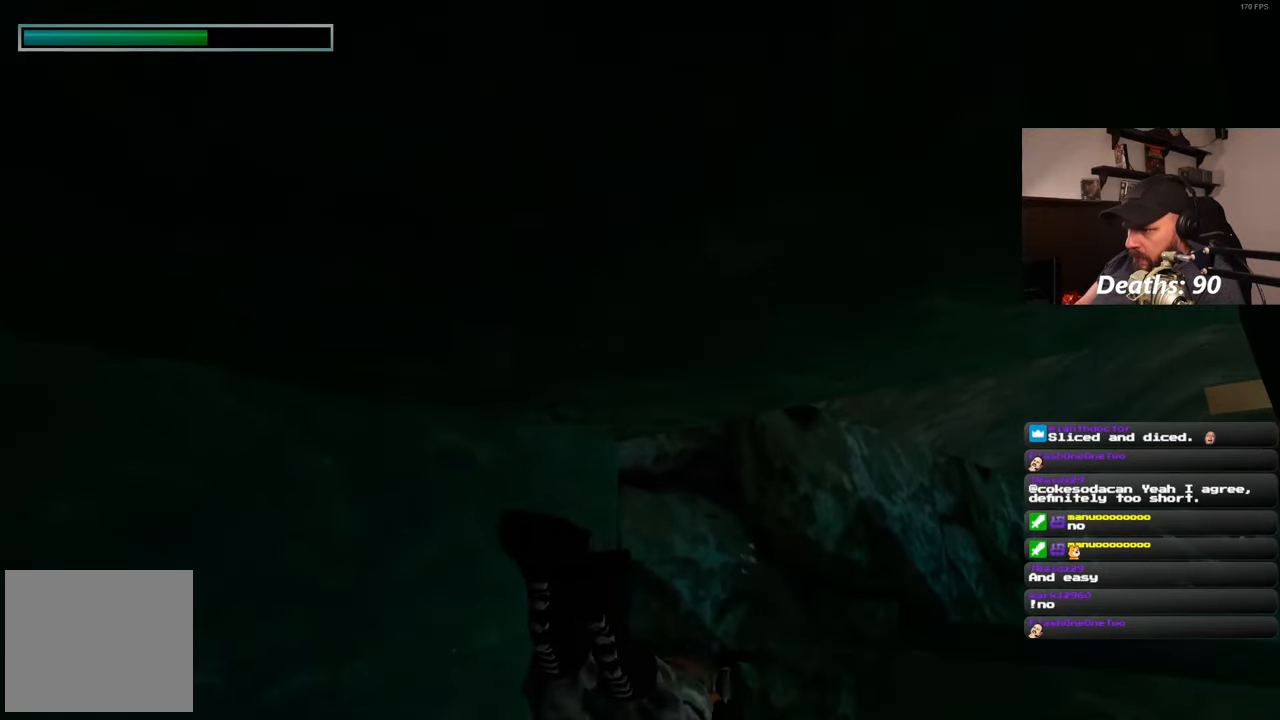
{"buttons": [], "left_stick": "up", "right_stick": "up-right", "events": [[100, "right_stick", "down-right"], [283, "right_stick", "up-right"], [300, "left_stick", "up"]]}
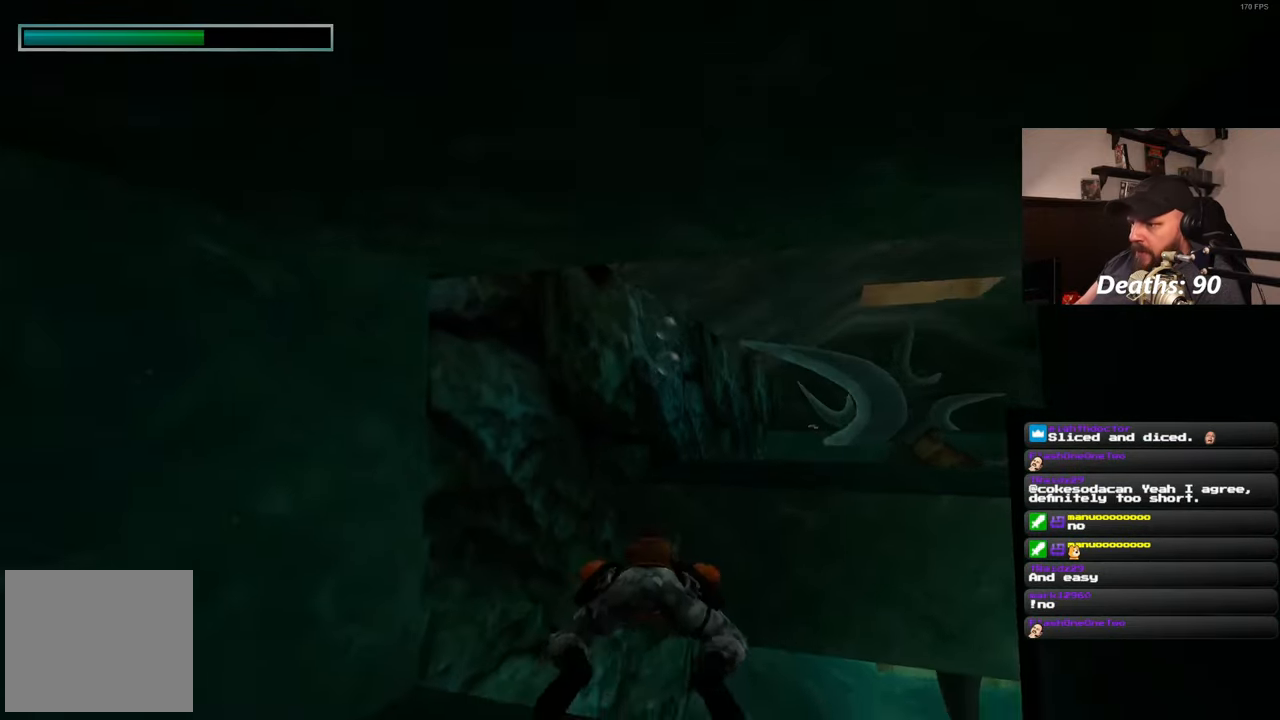
{"buttons": [], "left_stick": "up", "right_stick": "center", "events": [[500, "right_stick", "center"]]}
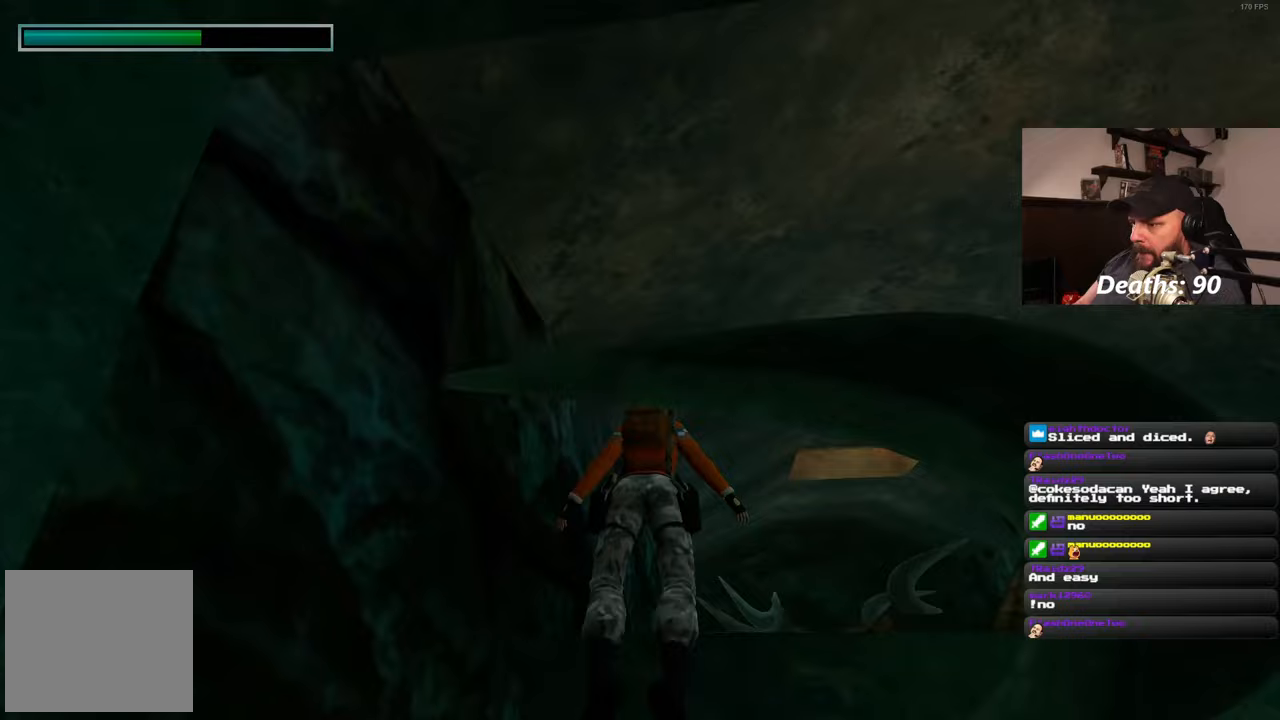
{"buttons": [], "left_stick": "center", "right_stick": "center", "events": [[200, "right_stick", "down"], [383, "left_stick", "center"], [433, "right_stick", "center"]]}
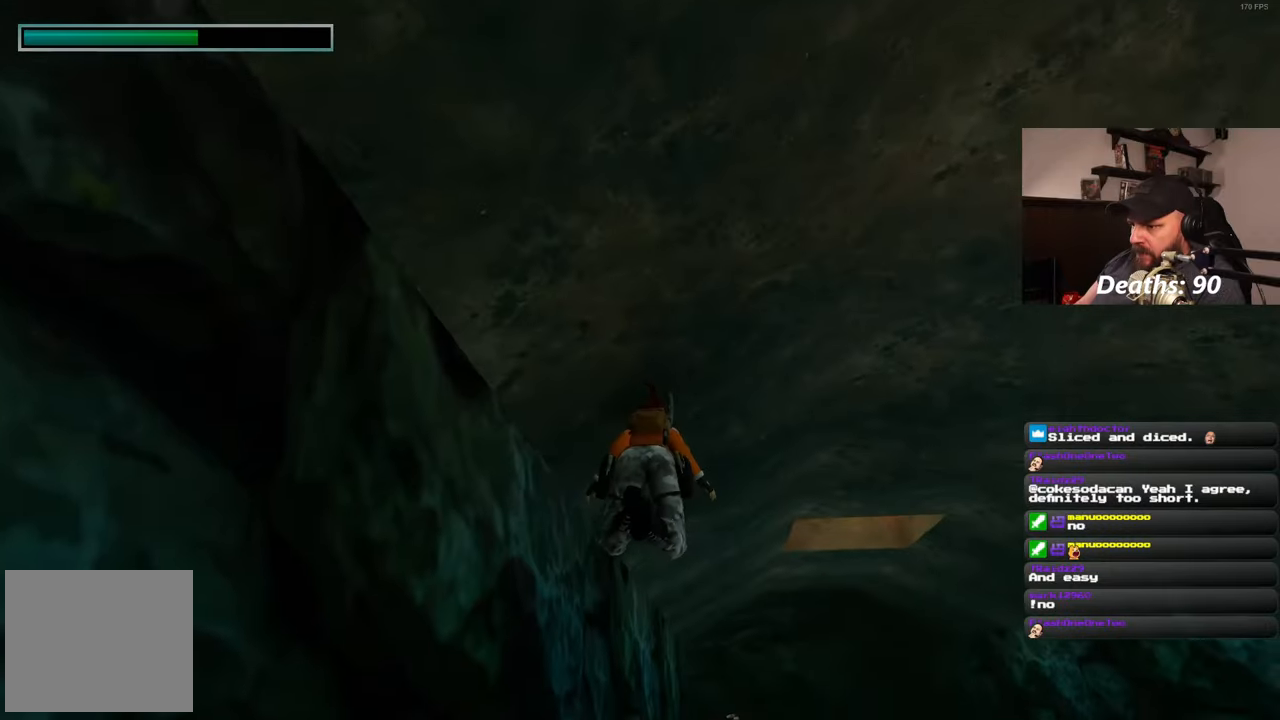
{"buttons": [], "left_stick": "center", "right_stick": "center", "events": [[83, "left_stick", "left"], [233, "left_stick", "center"]]}
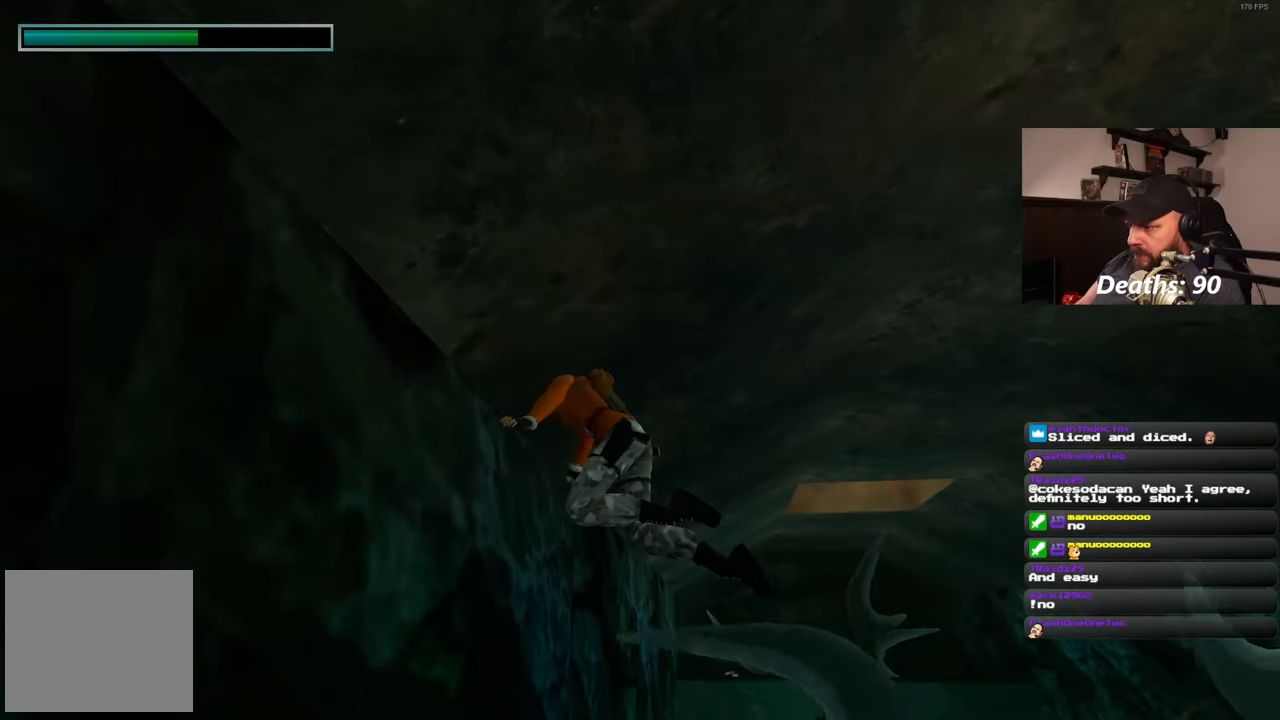
{"buttons": [], "left_stick": "right", "right_stick": "center", "events": [[467, "left_stick", "right"]]}
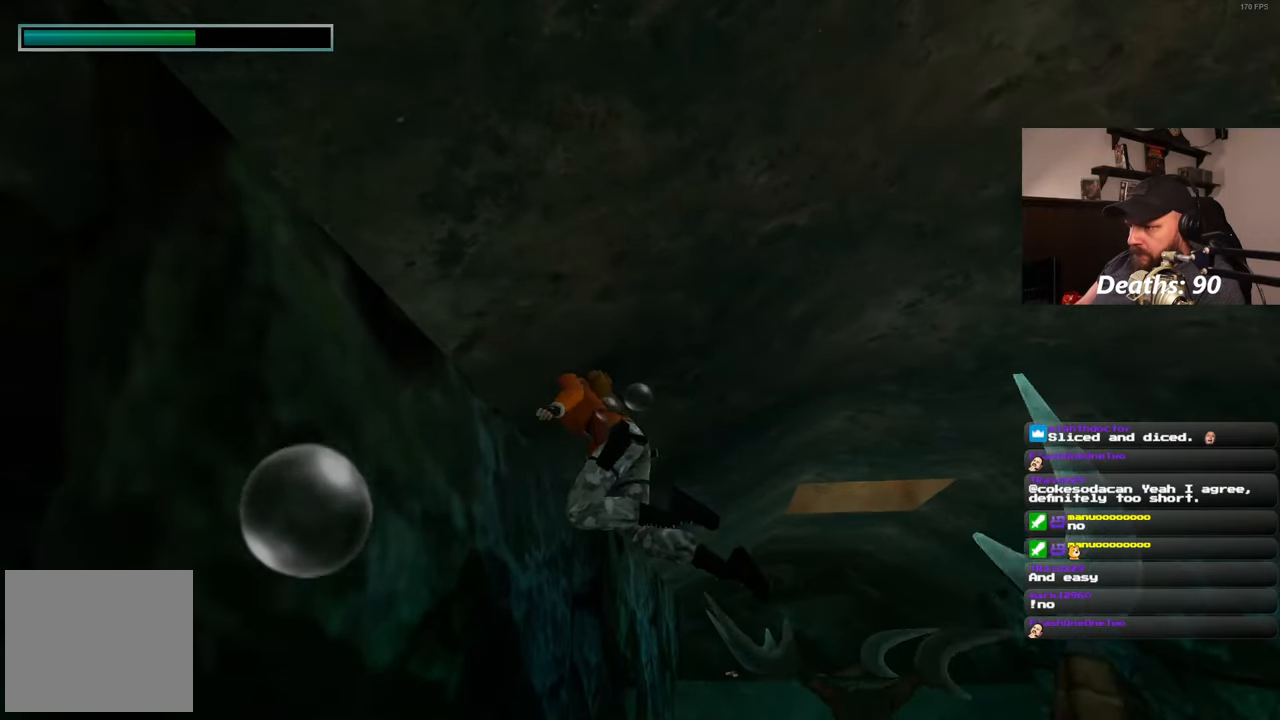
{"buttons": [], "left_stick": "up", "right_stick": "down-right", "events": [[300, "left_stick", "up-right"], [450, "left_stick", "up"], [450, "right_stick", "down-right"]]}
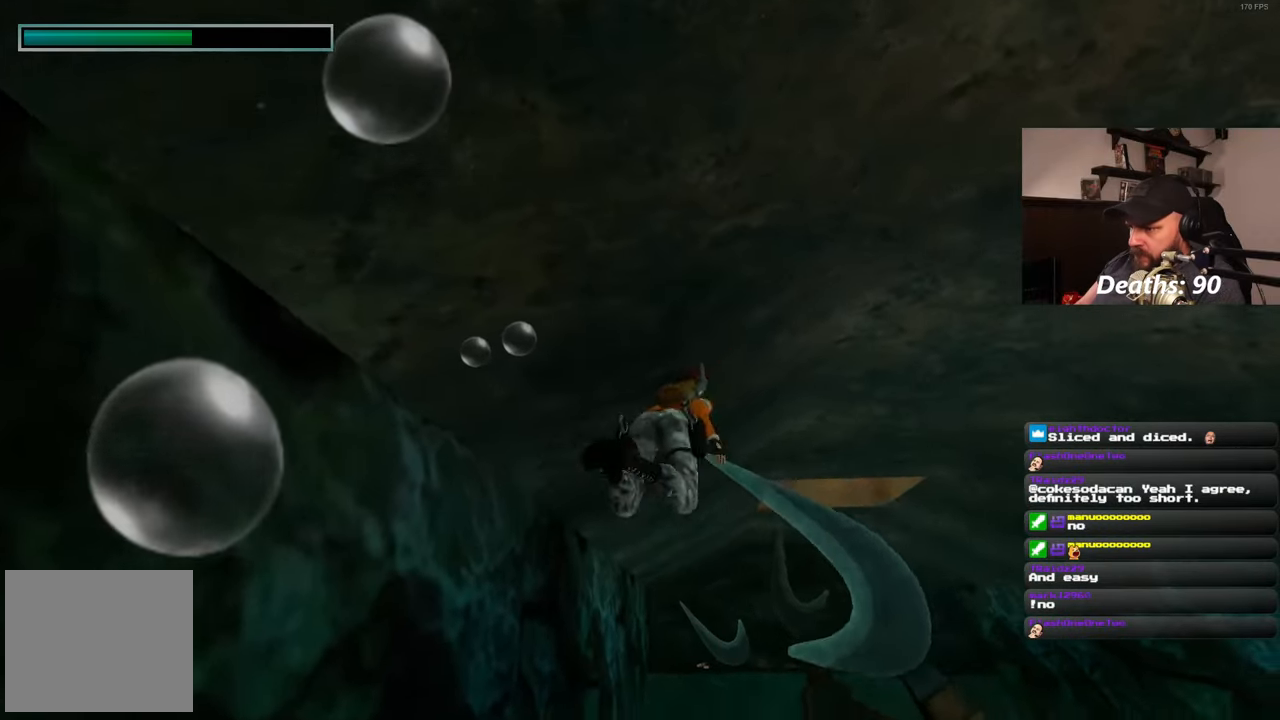
{"buttons": [], "left_stick": "up", "right_stick": "center", "events": [[267, "right_stick", "center"]]}
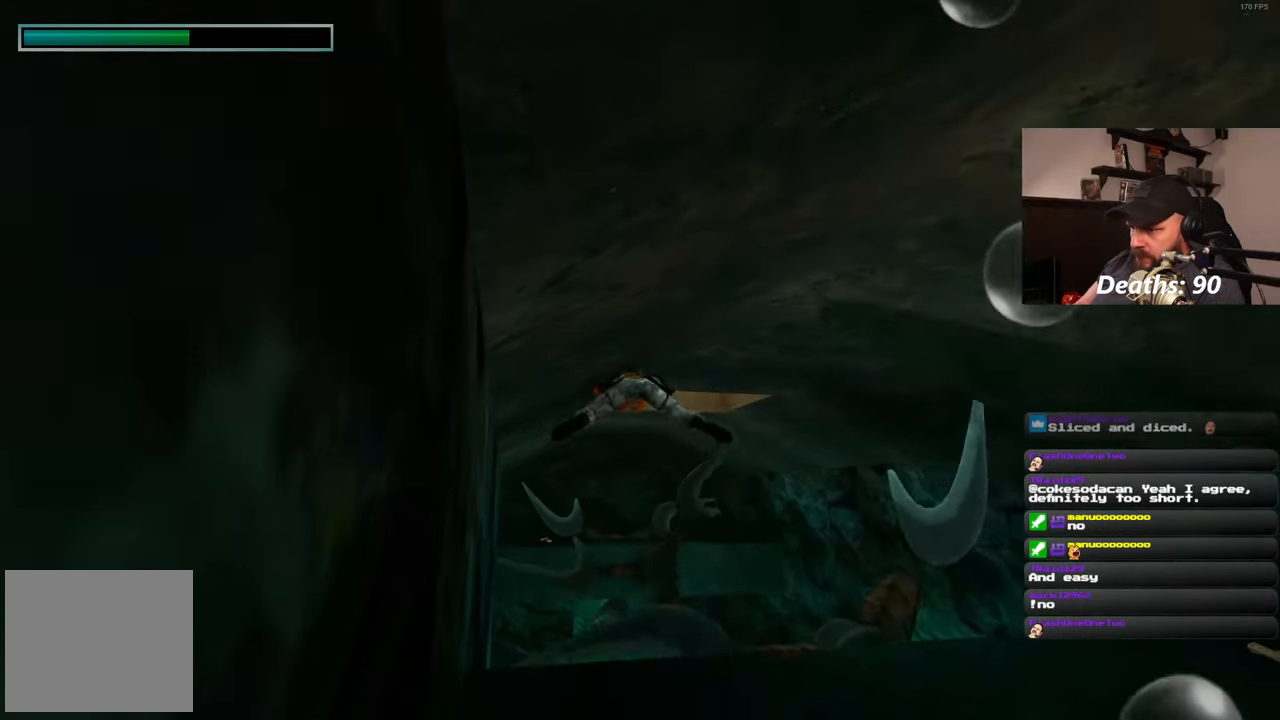
{"buttons": [], "left_stick": "up", "right_stick": "down", "events": [[17, "right_stick", "down"], [200, "right_stick", "center"], [500, "right_stick", "down"]]}
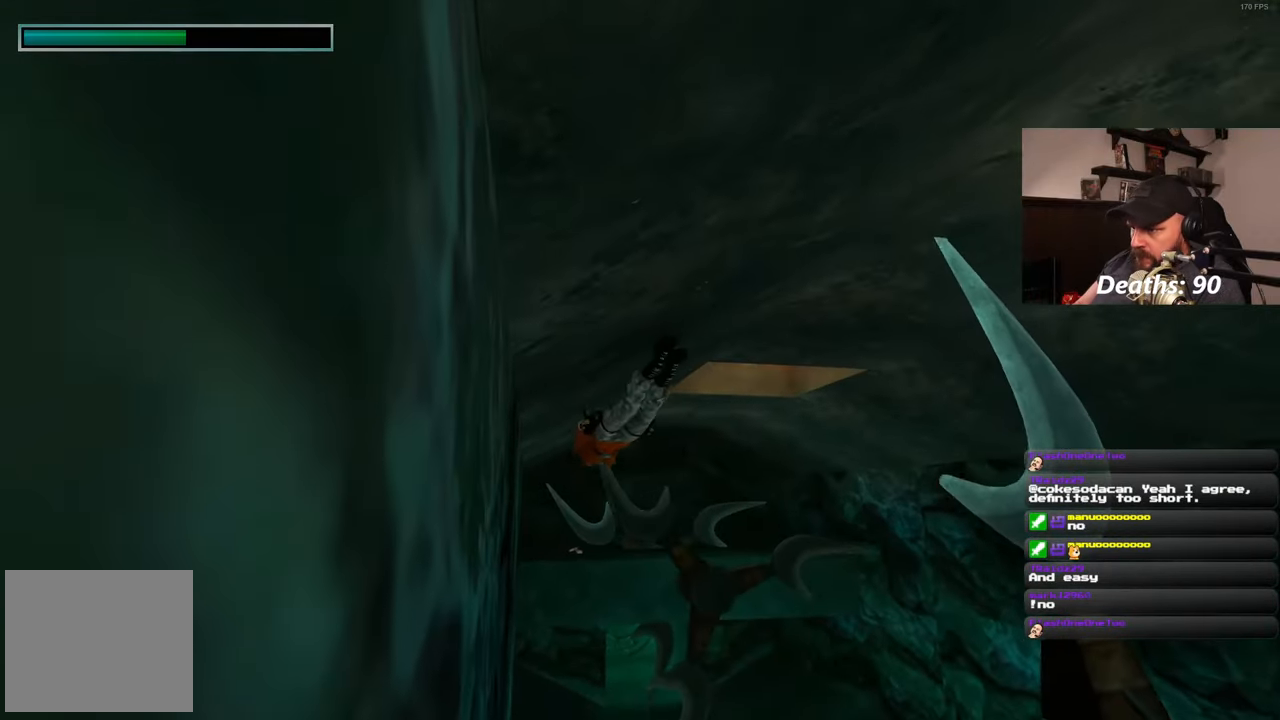
{"buttons": [], "left_stick": "up-right", "right_stick": "center", "events": [[150, "right_stick", "center"], [483, "left_stick", "up-right"]]}
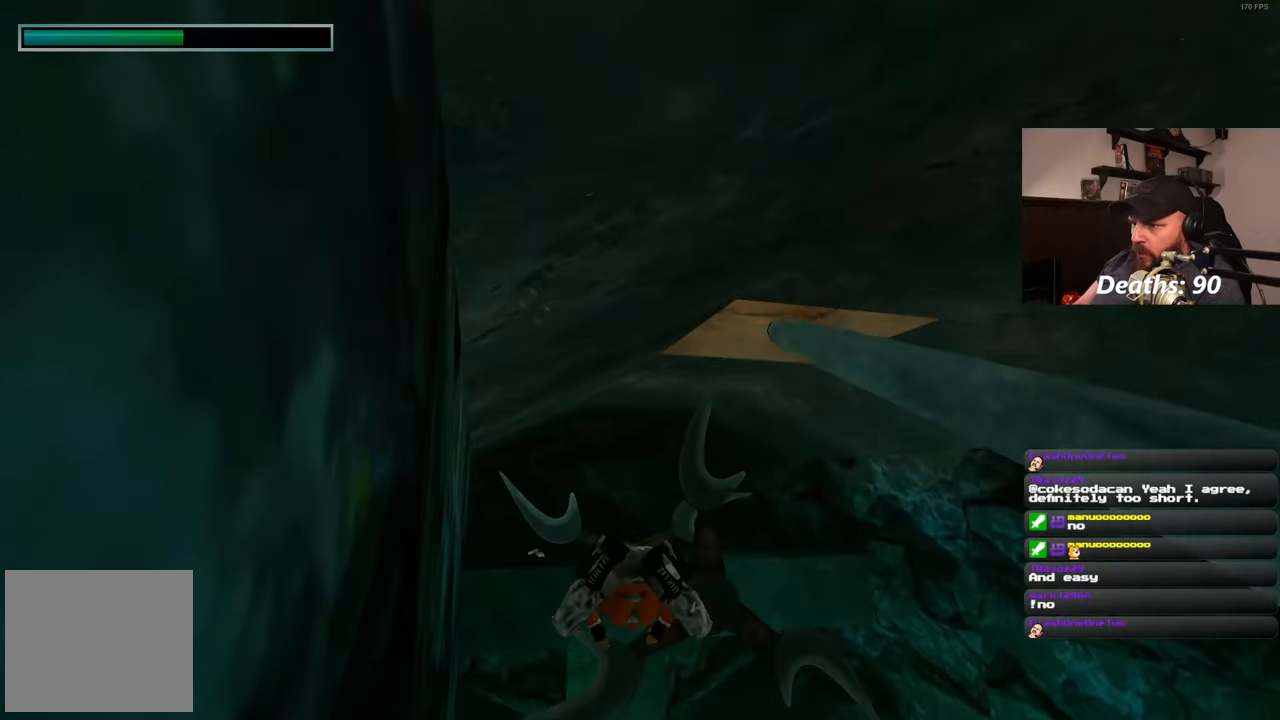
{"buttons": [], "left_stick": "up-right", "right_stick": "center", "events": [[100, "right_stick", "up-right"], [183, "left_stick", "up"], [400, "left_stick", "up-right"], [500, "right_stick", "center"]]}
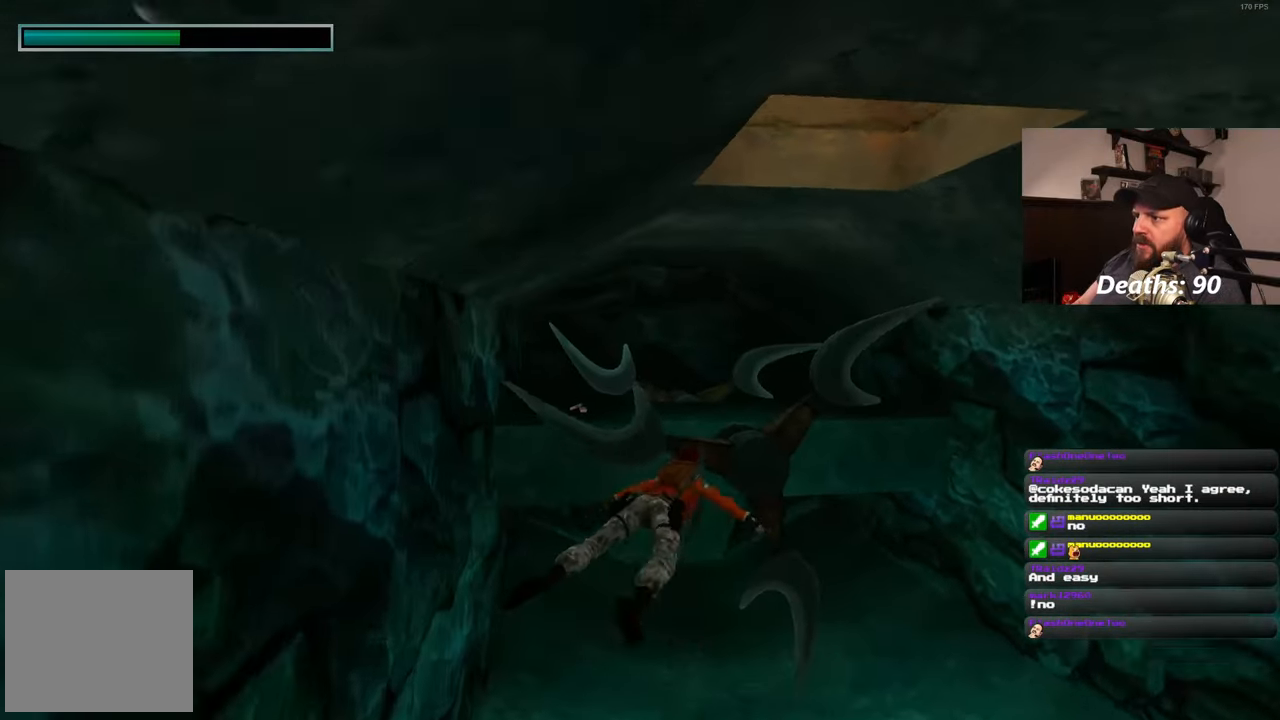
{"buttons": [], "left_stick": "up-right", "right_stick": "up-right", "events": [[217, "right_stick", "up-right"]]}
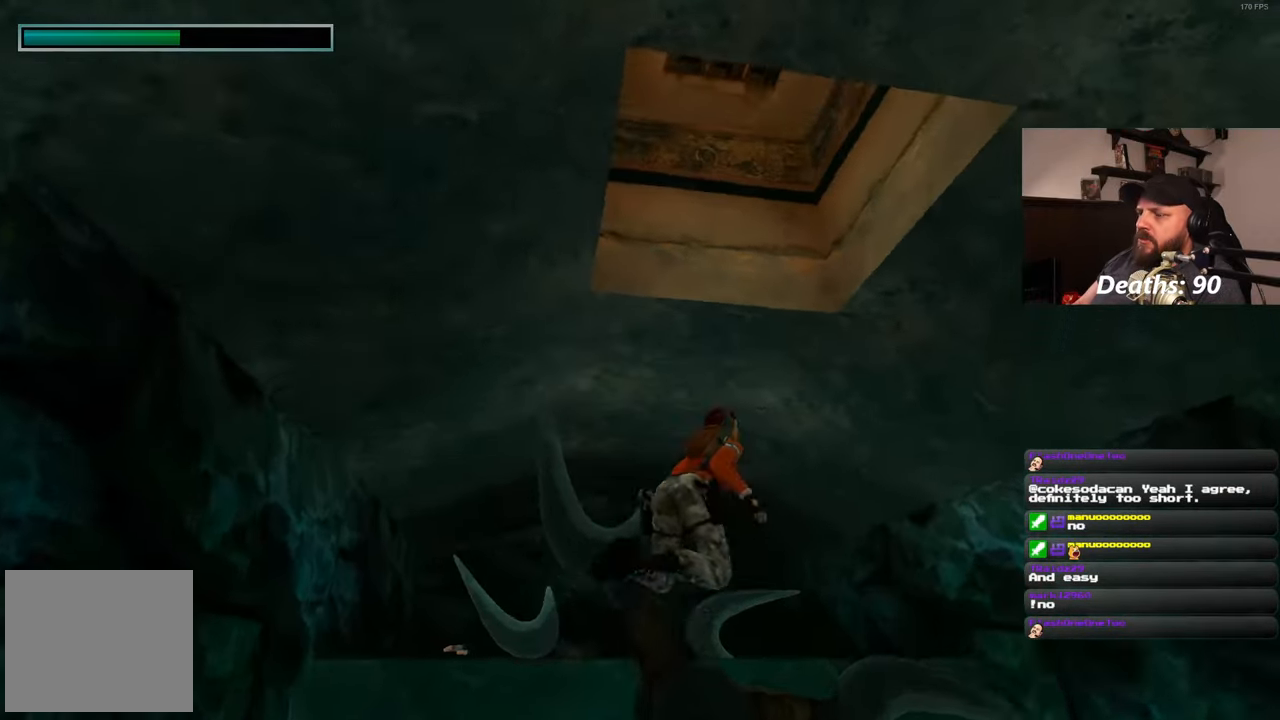
{"buttons": [], "left_stick": "center", "right_stick": "up", "events": [[200, "right_stick", "up"], [317, "left_stick", "up"], [500, "left_stick", "center"]]}
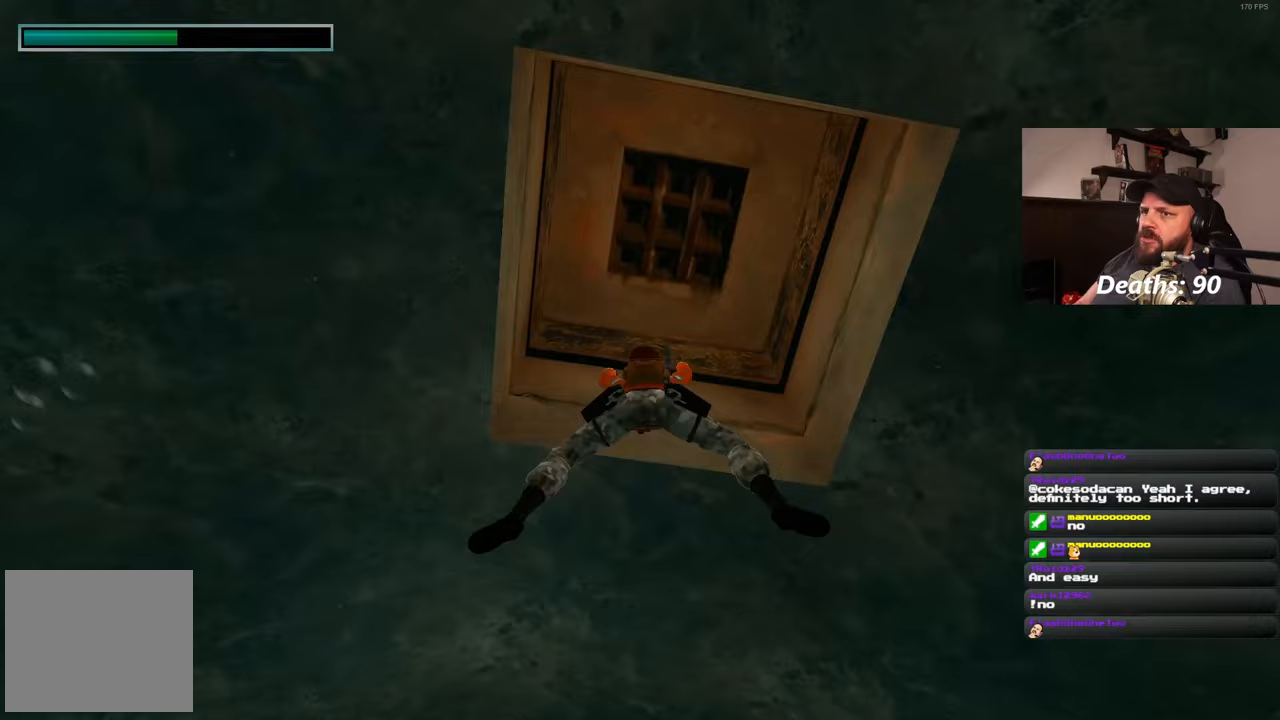
{"buttons": [], "left_stick": "center", "right_stick": "center", "events": [[33, "right_stick", "center"]]}